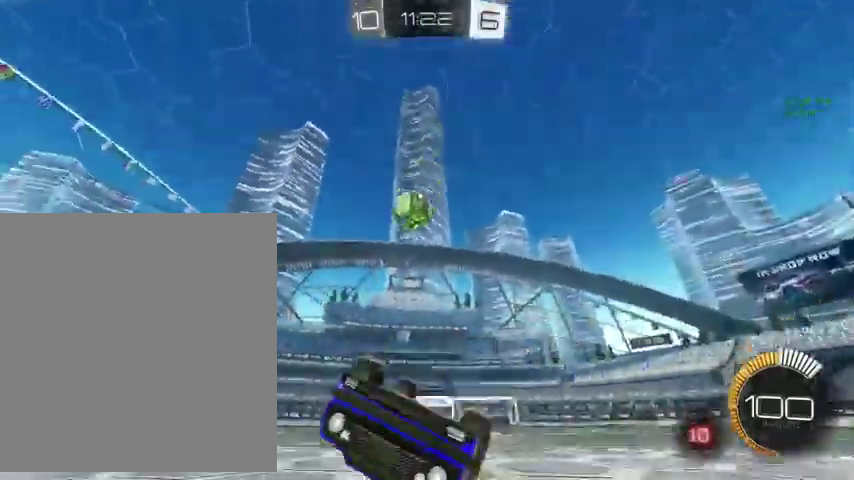
Gameplay with a controller (Xbox layout); each line is a JSON object with the inputs held at the frame after it. "events" lists button and stick changes between this image and that frame as [ms after this image, input, new state], when the widget could be followed in between.
{"buttons": [], "left_stick": "center", "right_stick": "center"}
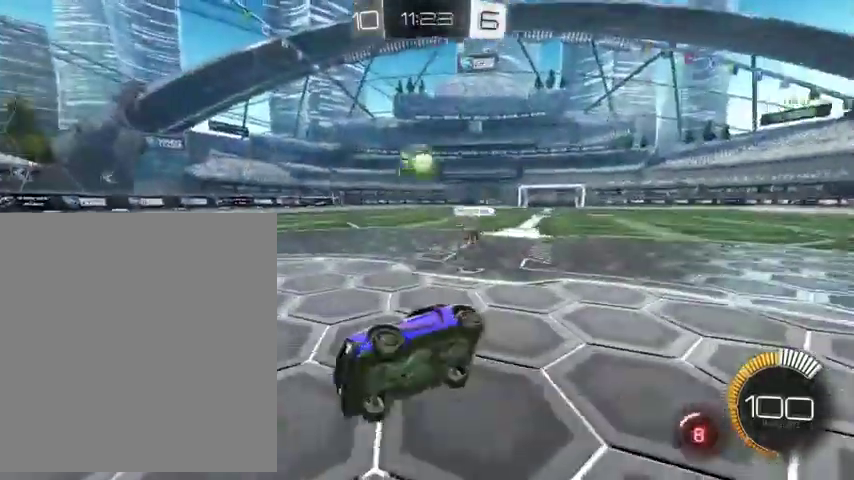
{"buttons": [], "left_stick": "center", "right_stick": "center", "events": []}
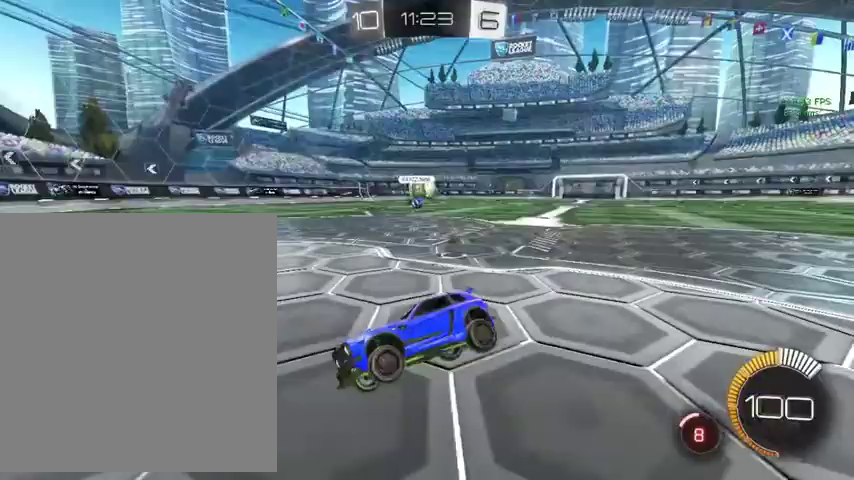
{"buttons": [], "left_stick": "center", "right_stick": "center", "events": []}
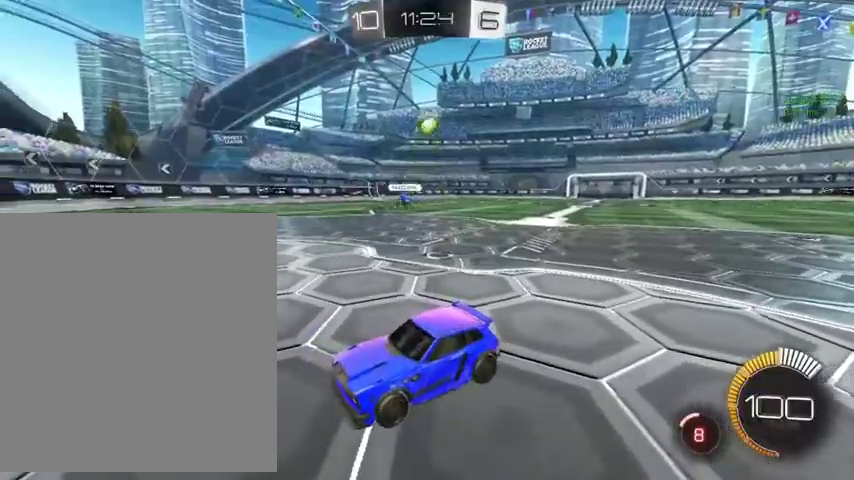
{"buttons": [], "left_stick": "center", "right_stick": "center", "events": []}
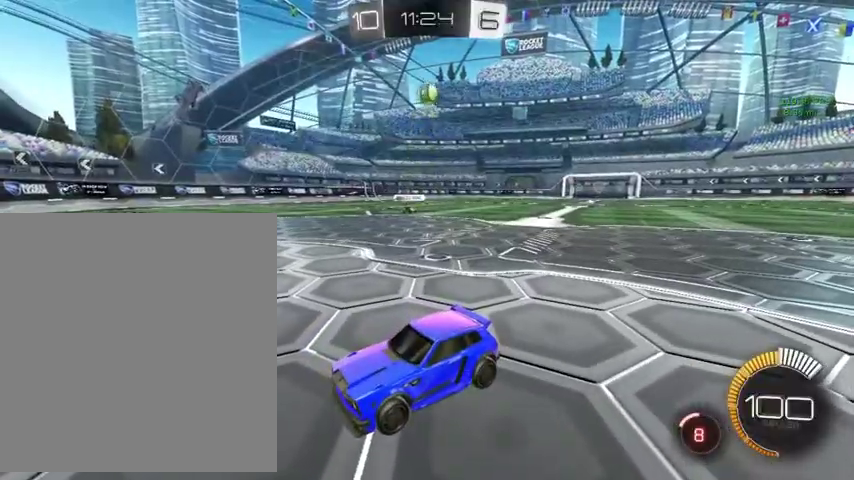
{"buttons": ["B"], "left_stick": "up-right", "right_stick": "center", "events": [[333, "left_stick", "up-right"], [433, "B", "down"]]}
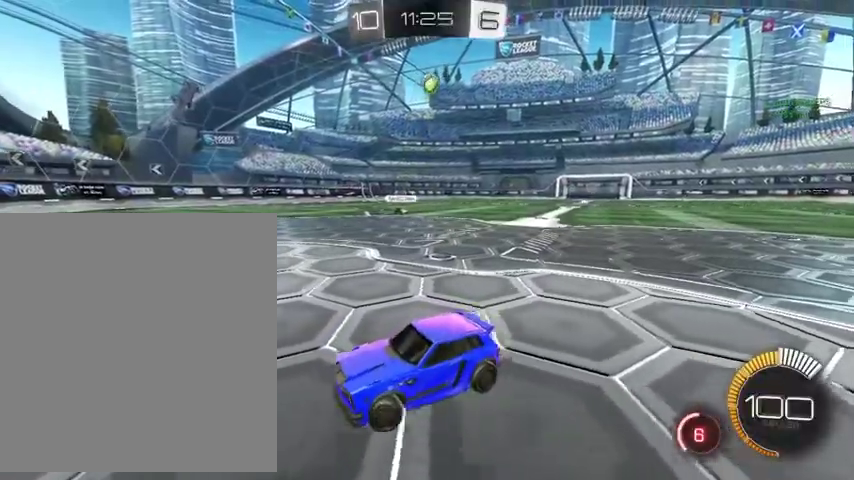
{"buttons": ["B"], "left_stick": "up-right", "right_stick": "center", "events": [[33, "L1", "down"], [267, "L1", "up"]]}
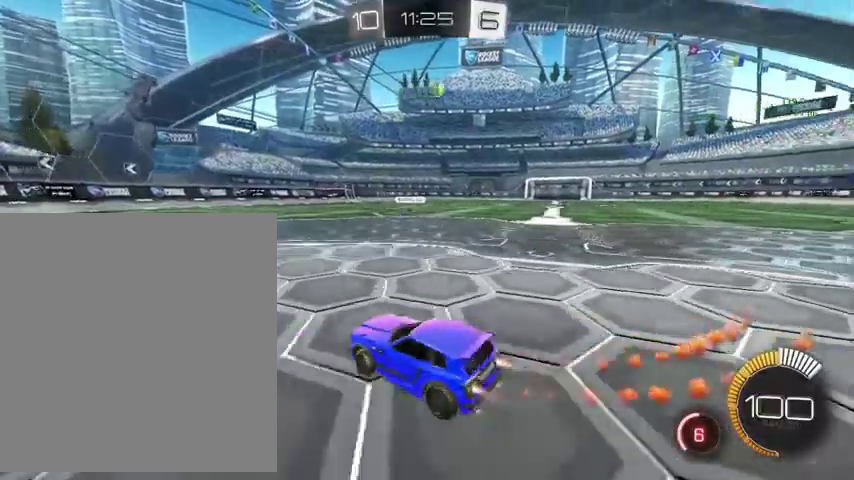
{"buttons": ["B"], "left_stick": "up", "right_stick": "center", "events": [[467, "left_stick", "up"]]}
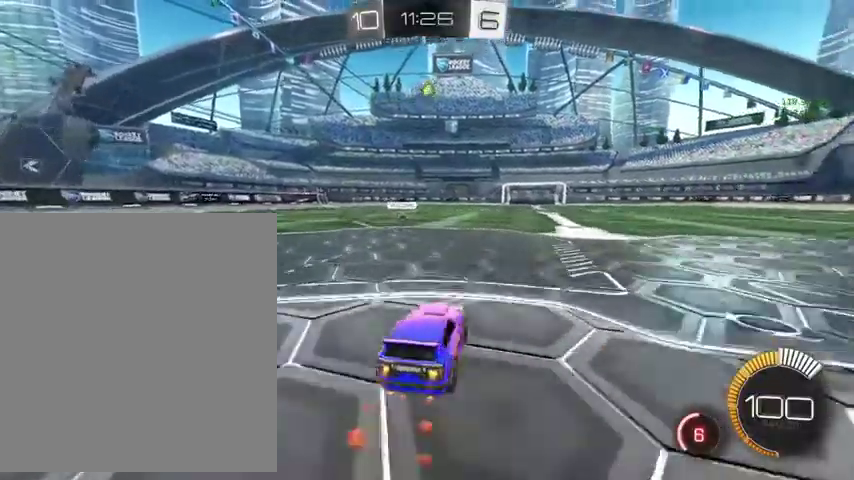
{"buttons": ["B", "L1"], "left_stick": "down-right", "right_stick": "center", "events": [[33, "A", "down"], [67, "L1", "down"], [167, "A", "up"], [233, "left_stick", "up-left"], [267, "A", "down"], [367, "A", "up"], [367, "left_stick", "down-left"], [467, "left_stick", "down-right"]]}
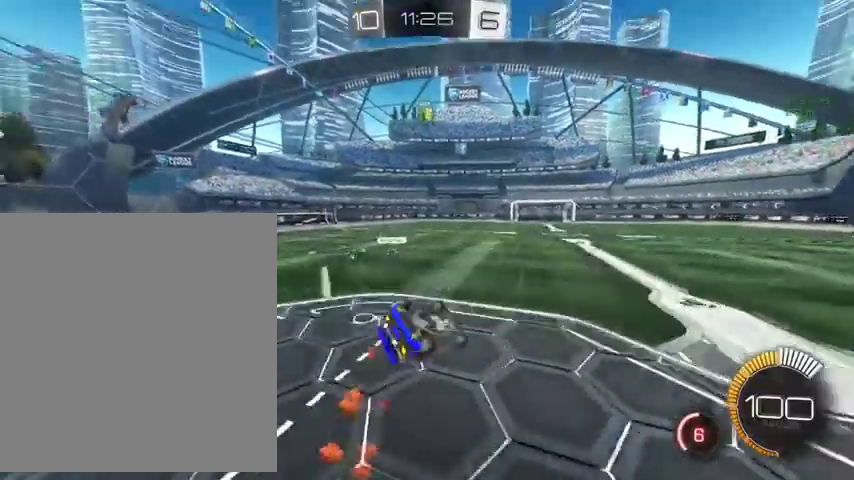
{"buttons": [], "left_stick": "center", "right_stick": "center", "events": [[33, "B", "up"], [133, "left_stick", "up"], [233, "left_stick", "up-left"], [300, "left_stick", "down"], [467, "L1", "up"], [467, "left_stick", "center"]]}
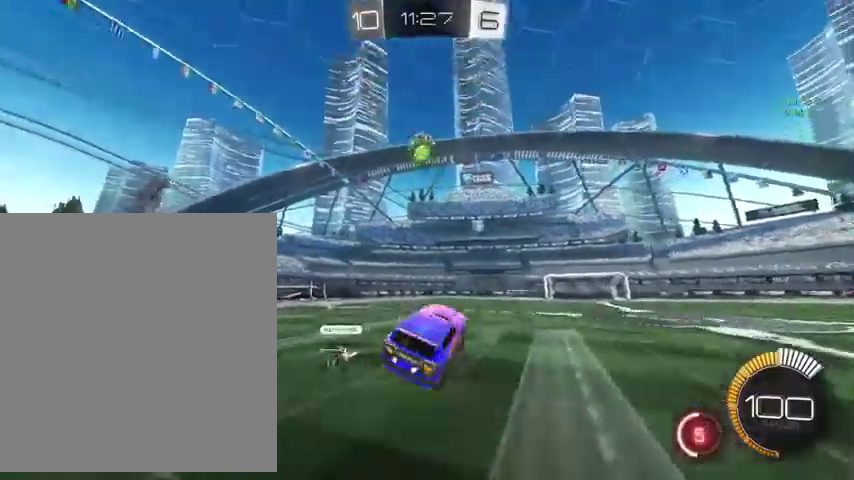
{"buttons": [], "left_stick": "center", "right_stick": "center", "events": [[200, "left_stick", "down-left"], [367, "left_stick", "center"]]}
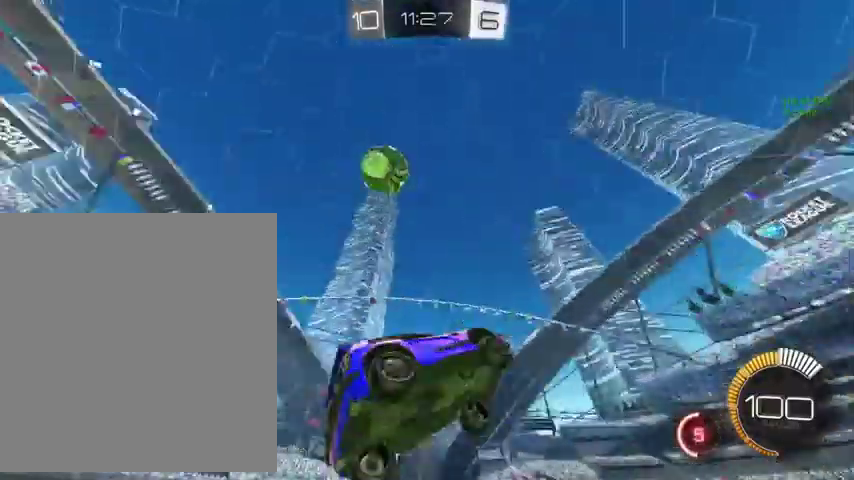
{"buttons": [], "left_stick": "up", "right_stick": "center", "events": [[133, "left_stick", "up"]]}
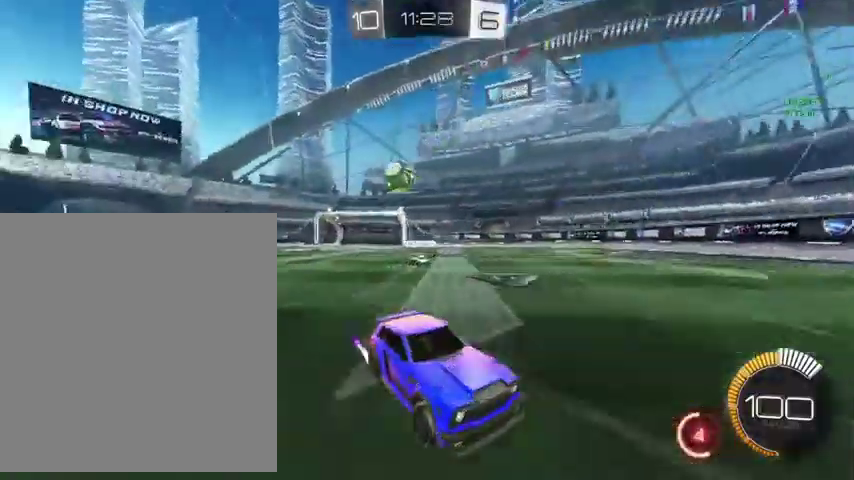
{"buttons": [], "left_stick": "up", "right_stick": "center", "events": []}
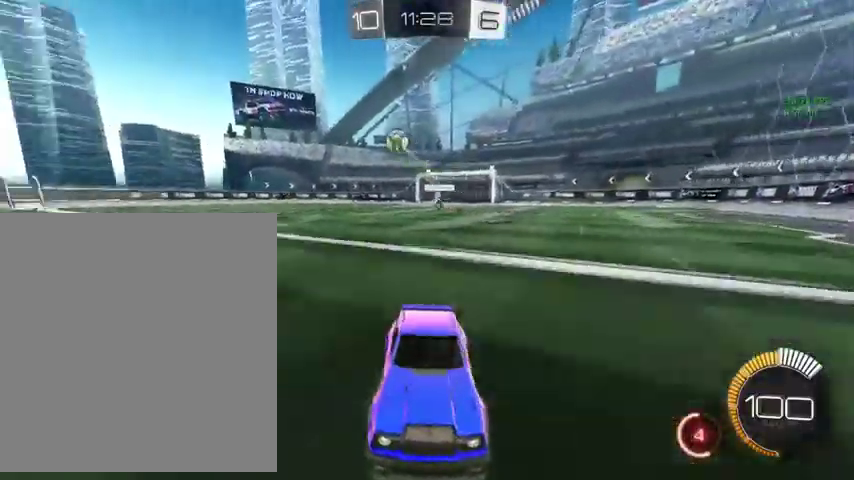
{"buttons": [], "left_stick": "up", "right_stick": "center", "events": [[67, "left_stick", "up-right"], [167, "L1", "down"], [300, "L1", "up"], [367, "left_stick", "up"]]}
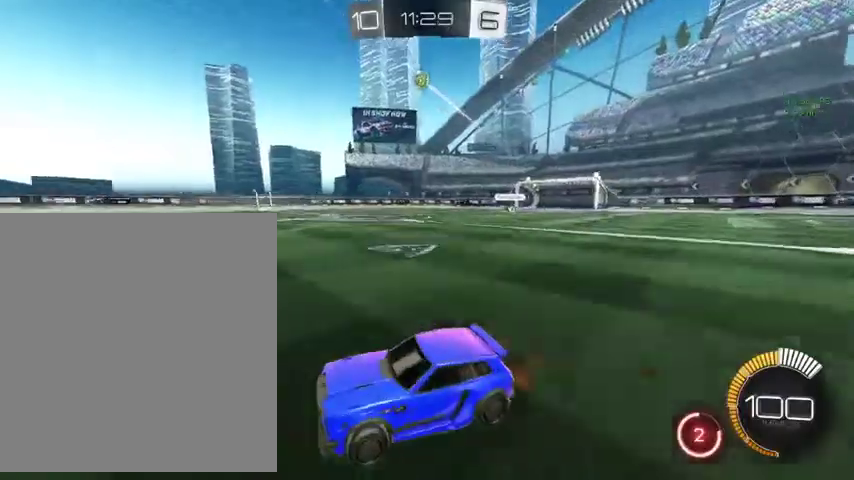
{"buttons": [], "left_stick": "up-right", "right_stick": "center", "events": [[67, "left_stick", "up-right"], [233, "left_stick", "up"], [367, "left_stick", "up-left"], [500, "left_stick", "up-right"]]}
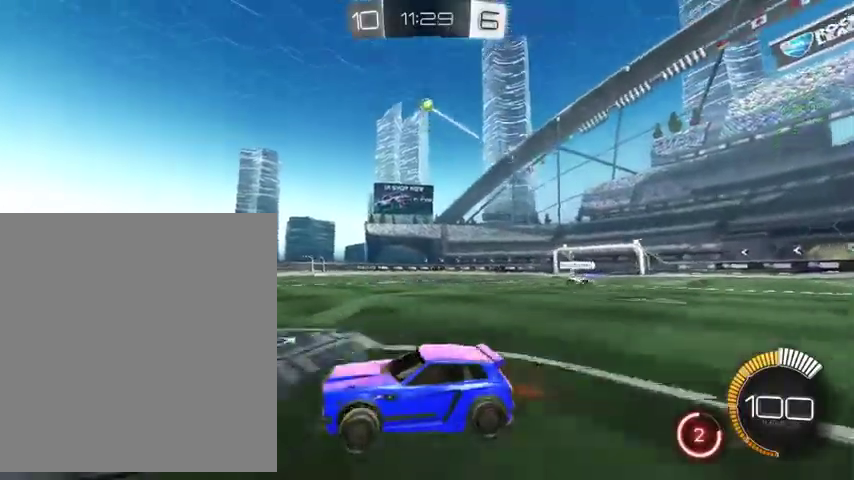
{"buttons": [], "left_stick": "up-right", "right_stick": "center", "events": []}
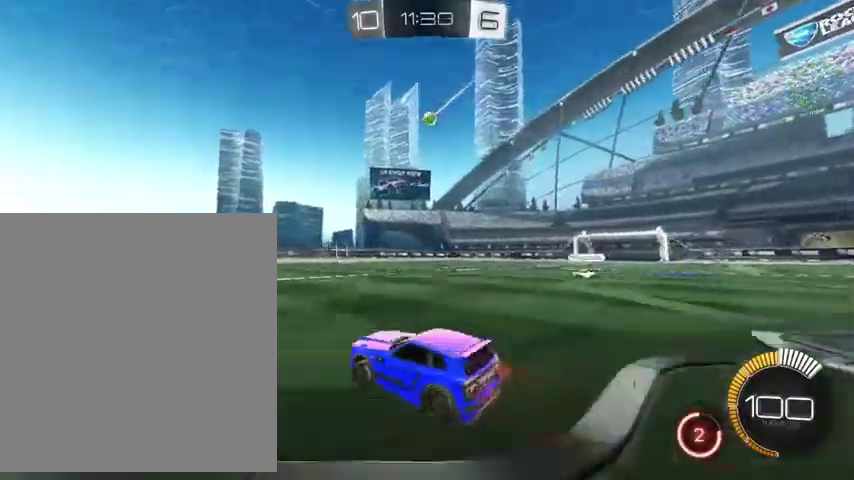
{"buttons": ["B"], "left_stick": "up-right", "right_stick": "center", "events": [[33, "B", "down"], [133, "left_stick", "up"], [400, "left_stick", "up-right"]]}
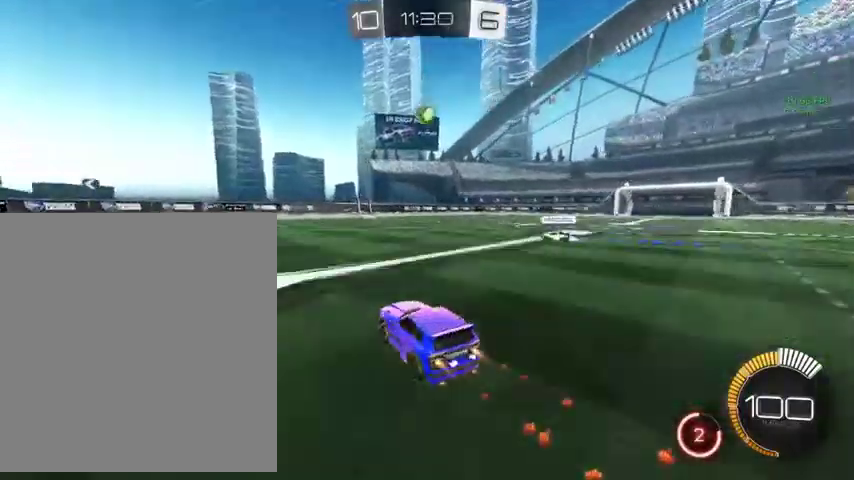
{"buttons": [], "left_stick": "center", "right_stick": "center", "events": [[67, "left_stick", "center"], [133, "A", "down"], [167, "L1", "down"], [300, "A", "up"], [333, "L1", "up"], [367, "B", "up"]]}
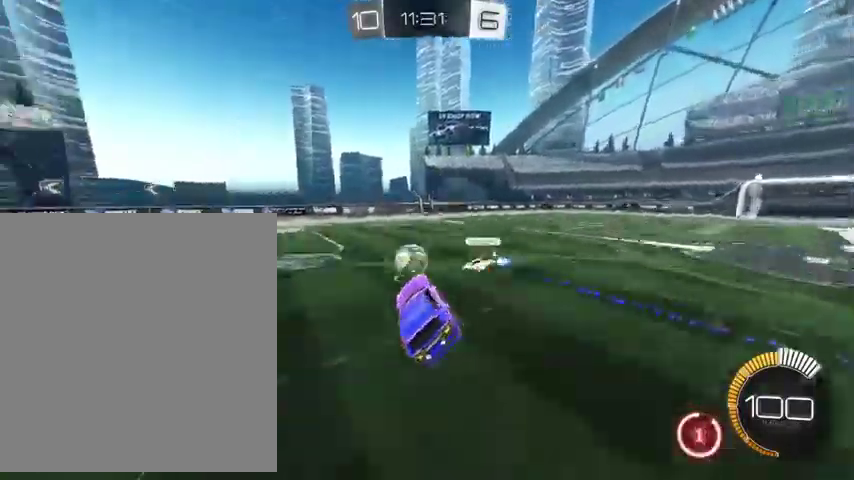
{"buttons": [], "left_stick": "center", "right_stick": "center", "events": []}
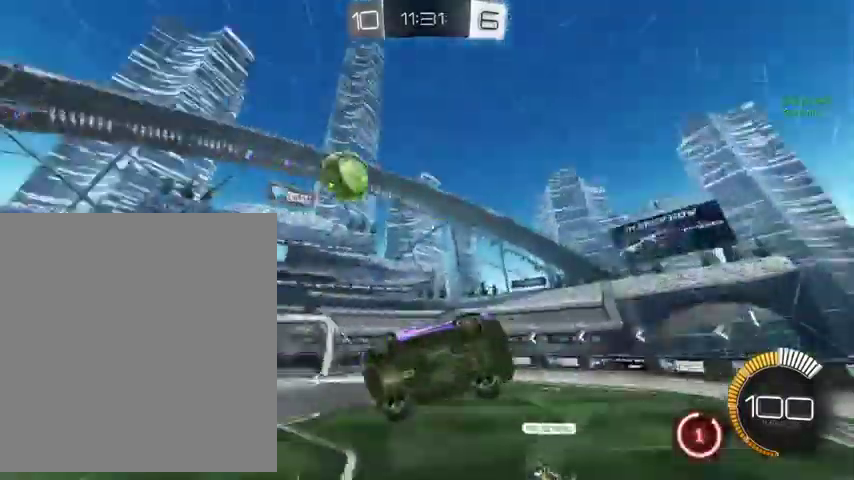
{"buttons": ["R1"], "left_stick": "center", "right_stick": "center", "events": [[200, "left_stick", "left"], [400, "left_stick", "center"], [467, "R1", "down"]]}
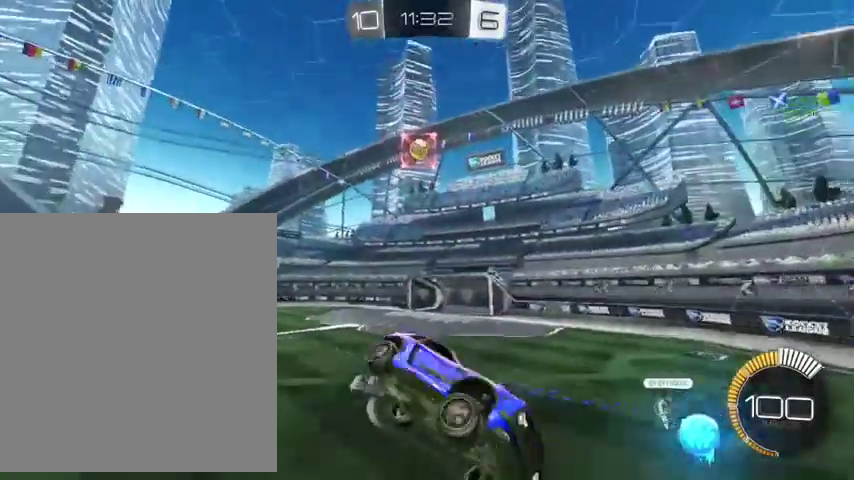
{"buttons": [], "left_stick": "center", "right_stick": "center", "events": [[67, "R1", "up"], [167, "L1", "down"], [333, "L1", "up"]]}
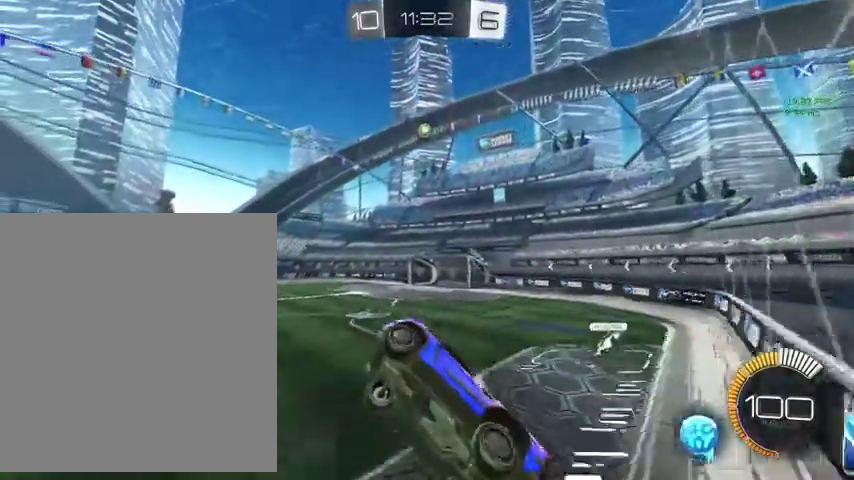
{"buttons": ["B"], "left_stick": "up", "right_stick": "center", "events": [[67, "X", "down"], [67, "left_stick", "up-left"], [167, "X", "up"], [367, "left_stick", "up"], [467, "B", "down"]]}
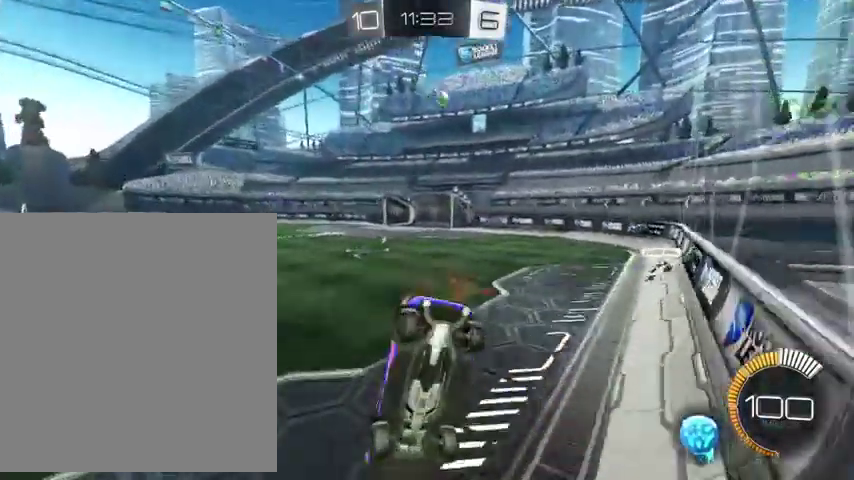
{"buttons": [], "left_stick": "down", "right_stick": "center", "events": [[167, "left_stick", "center"], [233, "left_stick", "down"], [300, "B", "up"]]}